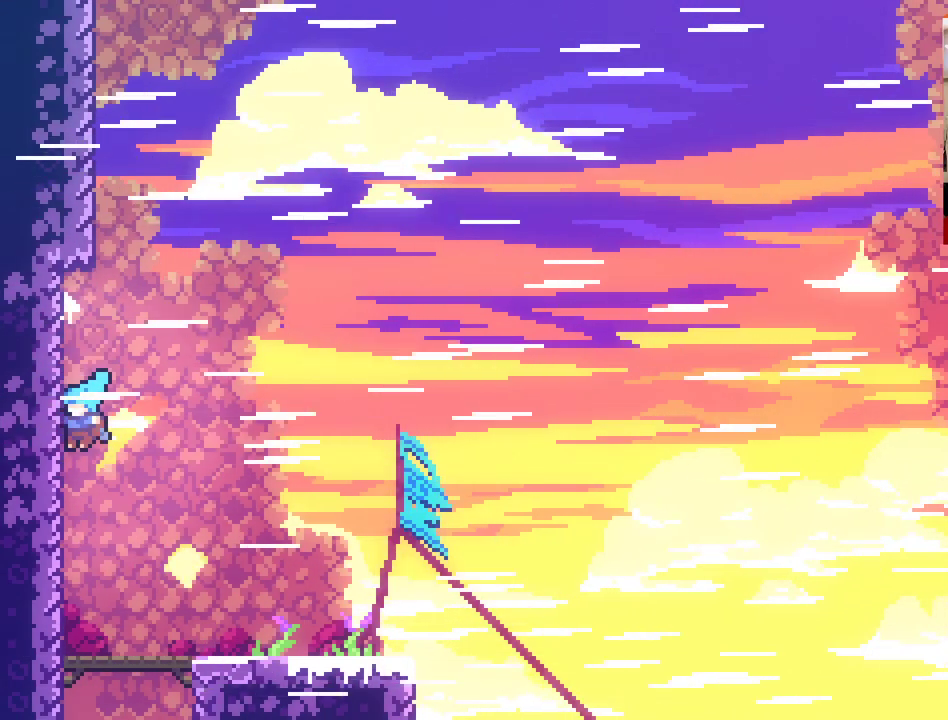
Gameplay with a controller (Xbox layout); each line is a JSON object with the inputs held at the frame after it. "events" lists button and stick changes between this image and that frame as [ms after this image, input, new state], when the widget could be followed in between.
{"buttons": [], "left_stick": "center", "right_stick": "center", "events": []}
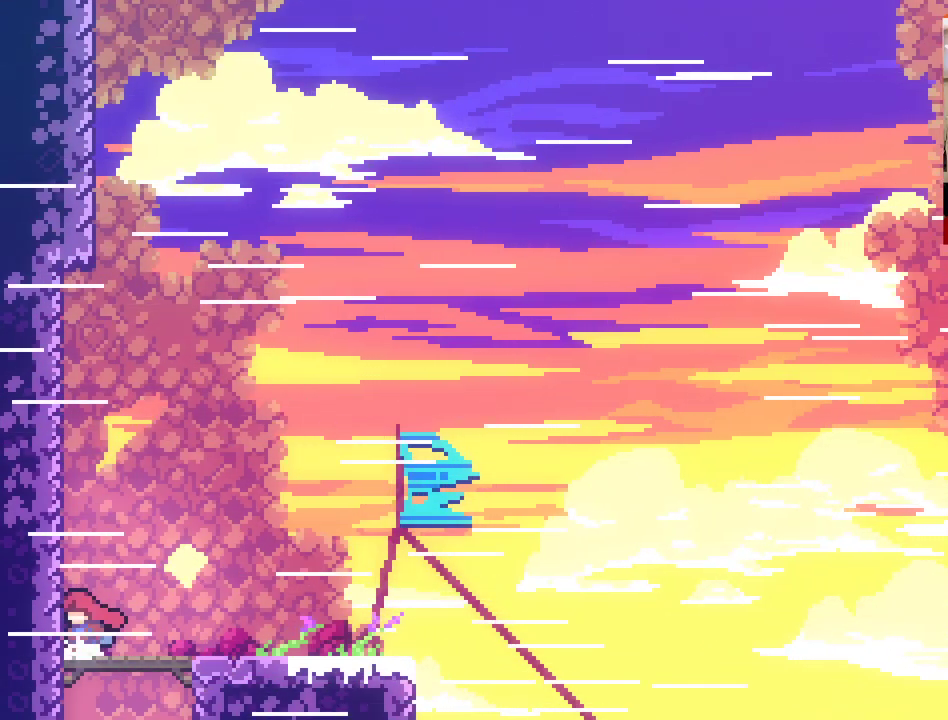
{"buttons": [], "left_stick": "center", "right_stick": "center", "events": []}
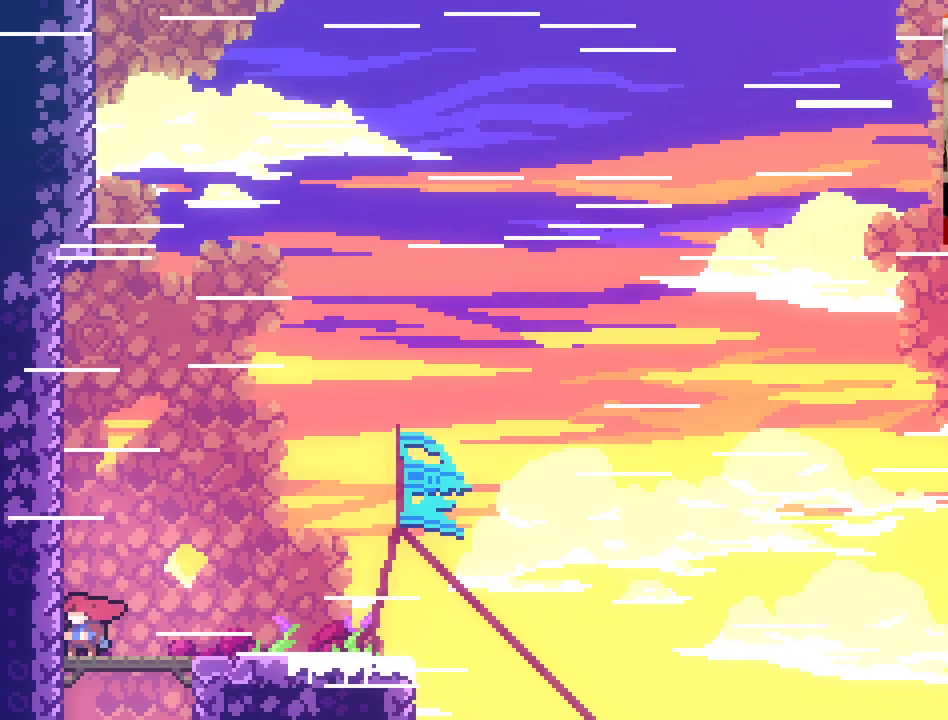
{"buttons": [], "left_stick": "center", "right_stick": "center", "events": [[267, "left_stick", "right"], [367, "left_stick", "center"]]}
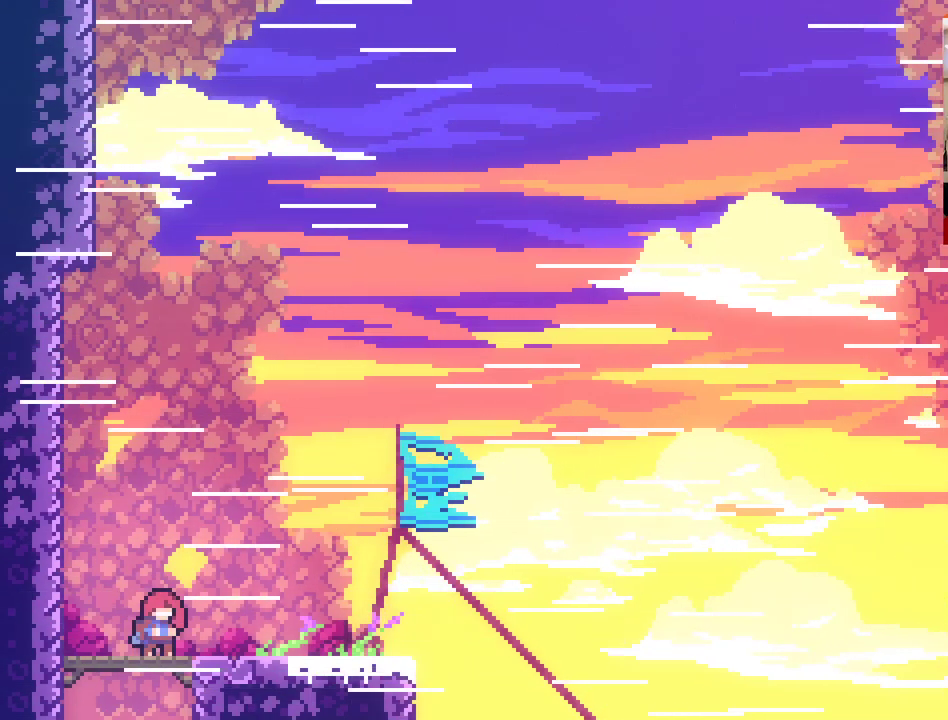
{"buttons": [], "left_stick": "left", "right_stick": "center", "events": [[217, "left_stick", "left"]]}
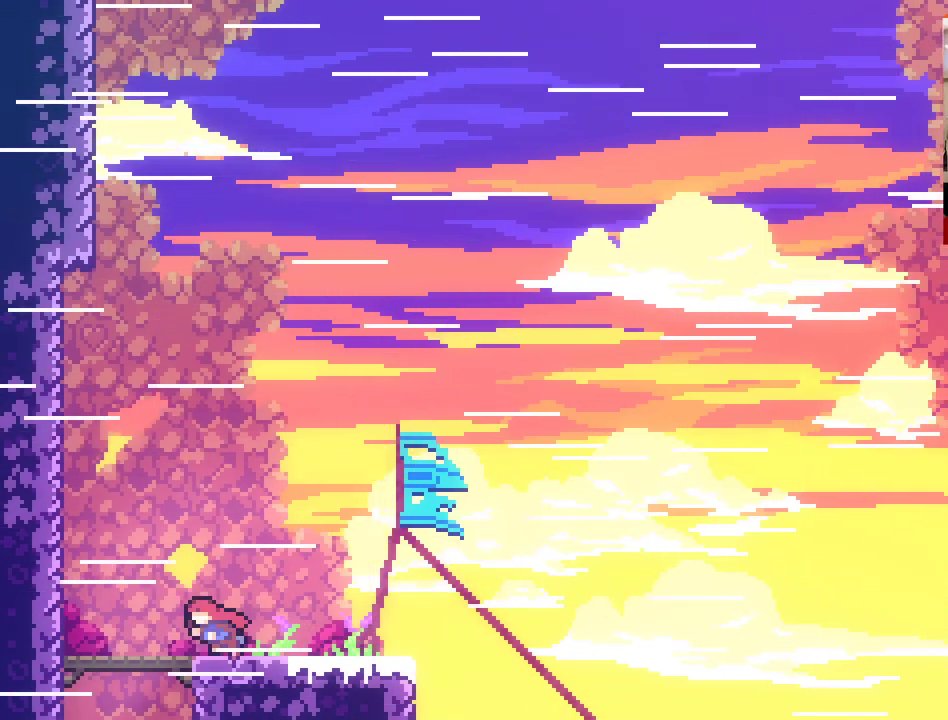
{"buttons": ["A"], "left_stick": "left", "right_stick": "center", "events": [[450, "A", "down"]]}
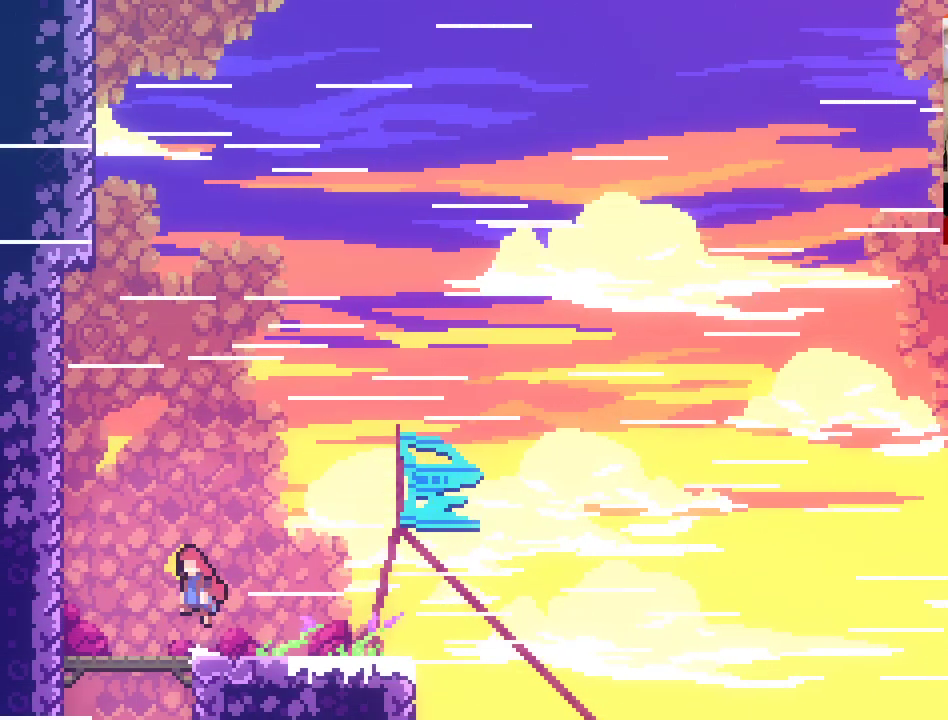
{"buttons": [], "left_stick": "left", "right_stick": "center", "events": [[467, "A", "up"]]}
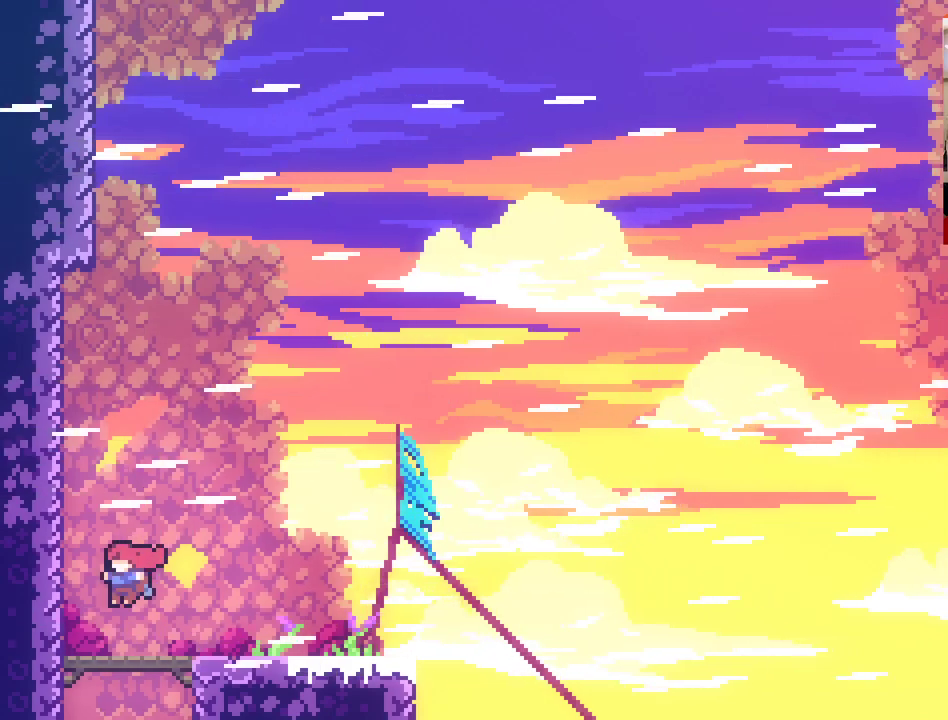
{"buttons": ["A"], "left_stick": "up-left", "right_stick": "center", "events": [[367, "A", "down"], [467, "left_stick", "up-left"]]}
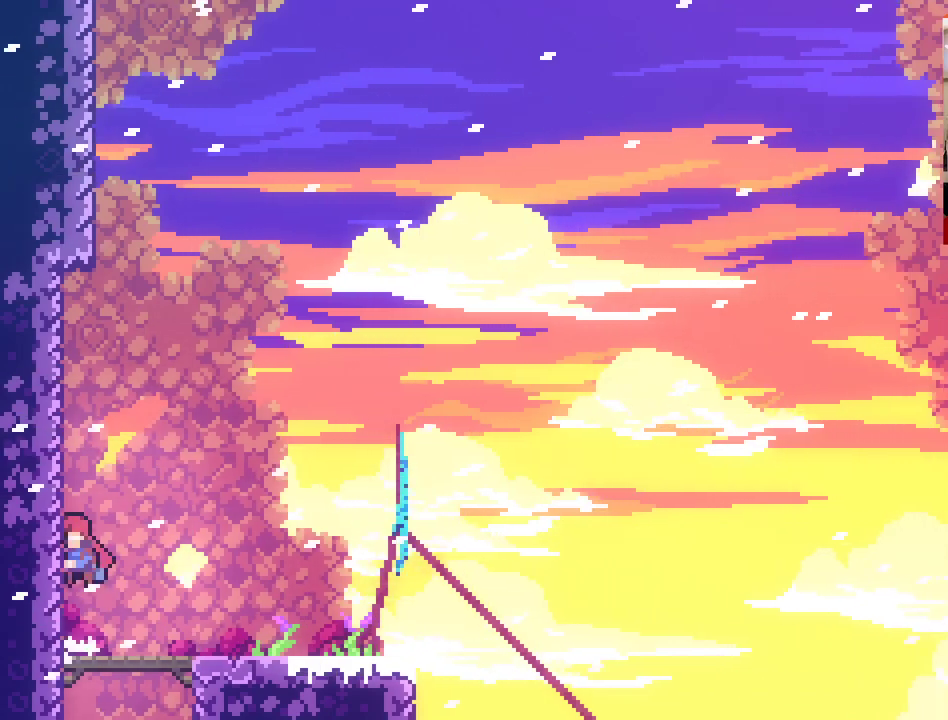
{"buttons": ["L2"], "left_stick": "up-left", "right_stick": "center", "events": [[100, "L2", "down"], [167, "A", "up"]]}
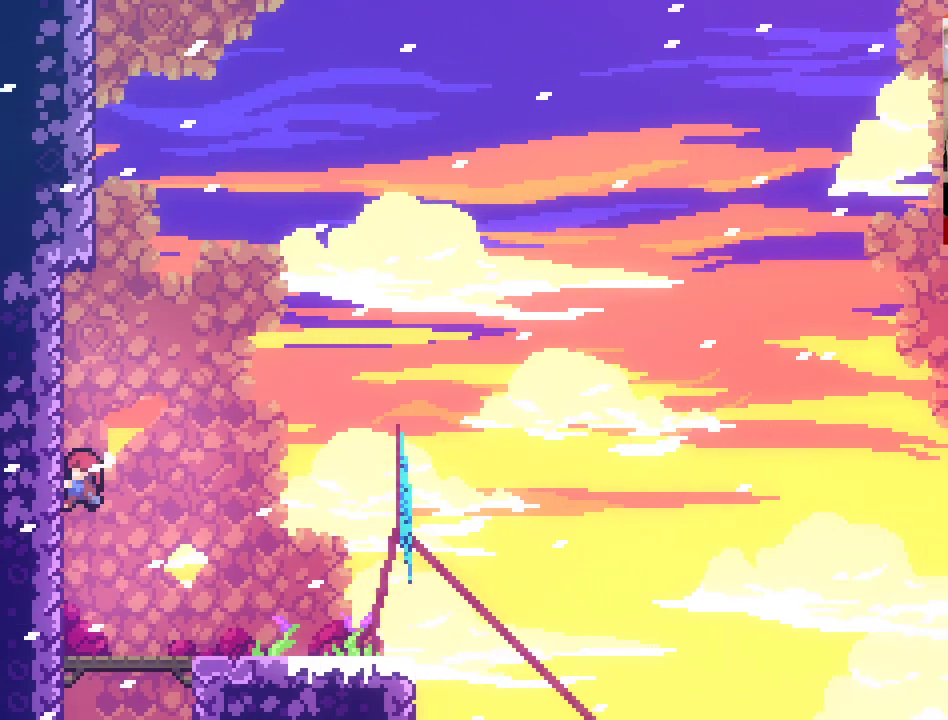
{"buttons": ["L2"], "left_stick": "up", "right_stick": "center", "events": [[83, "left_stick", "up"]]}
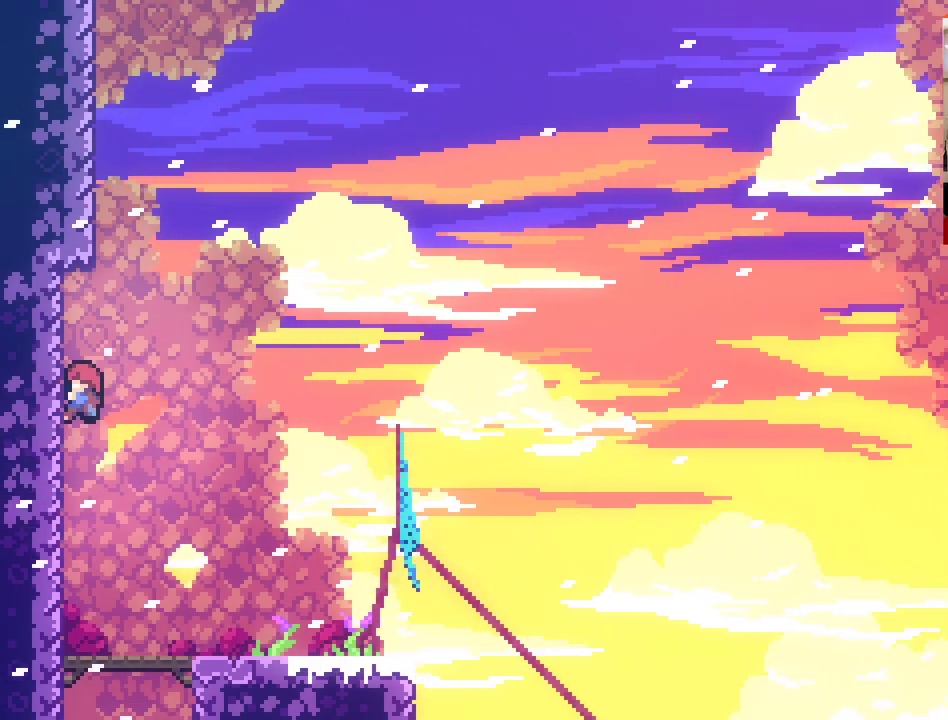
{"buttons": ["L2"], "left_stick": "left", "right_stick": "center", "events": [[467, "left_stick", "left"]]}
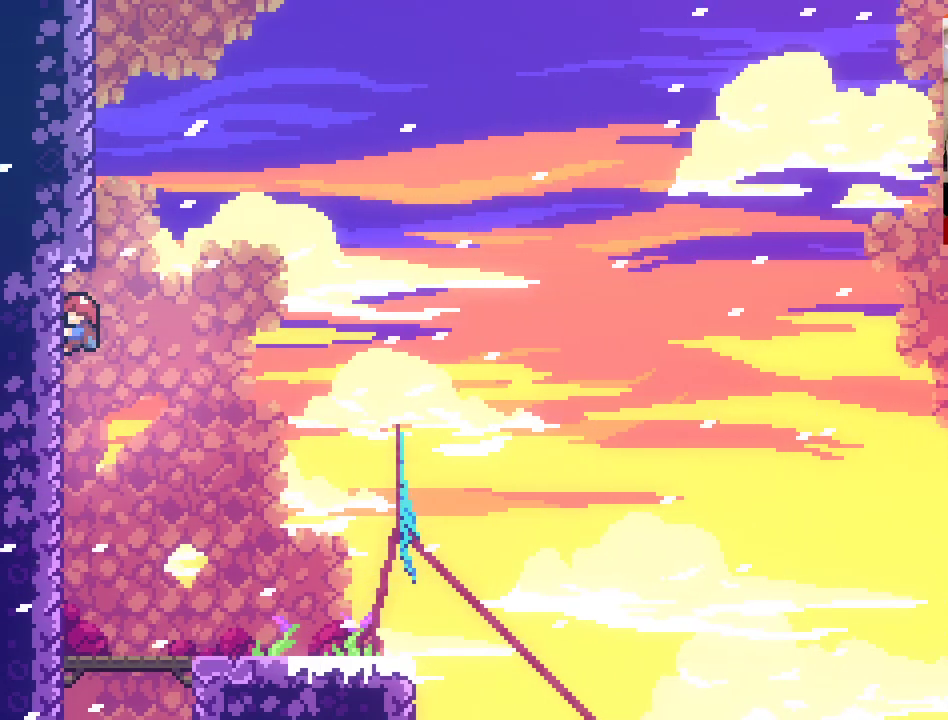
{"buttons": ["L2"], "left_stick": "right", "right_stick": "center", "events": [[167, "left_stick", "center"], [483, "left_stick", "right"]]}
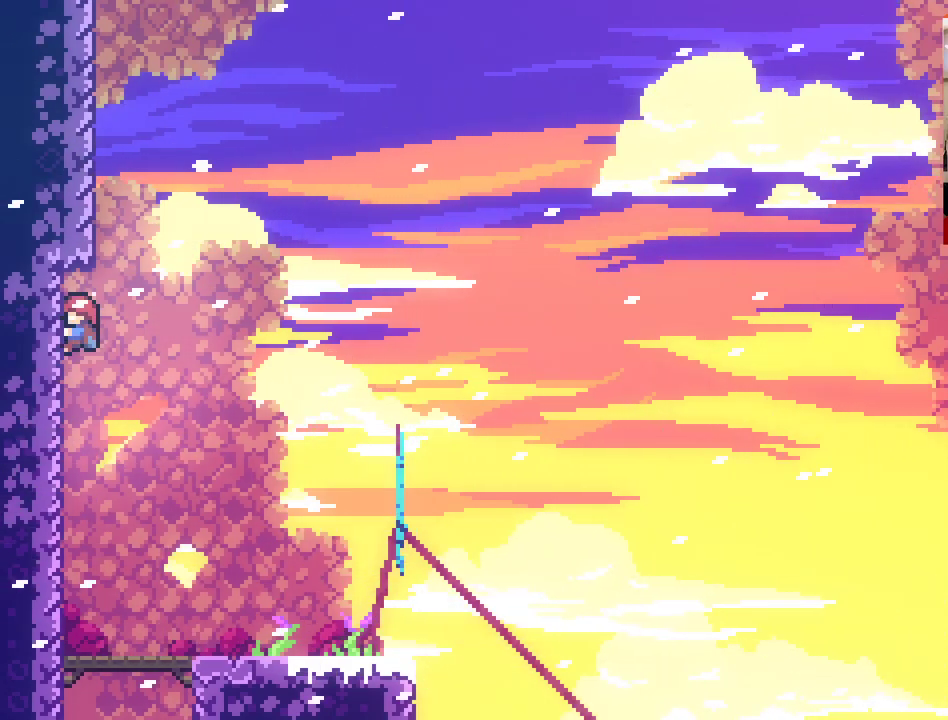
{"buttons": ["A"], "left_stick": "up-right", "right_stick": "center", "events": [[217, "left_stick", "center"], [317, "left_stick", "right"], [383, "A", "down"], [467, "L2", "up"], [483, "left_stick", "up-right"]]}
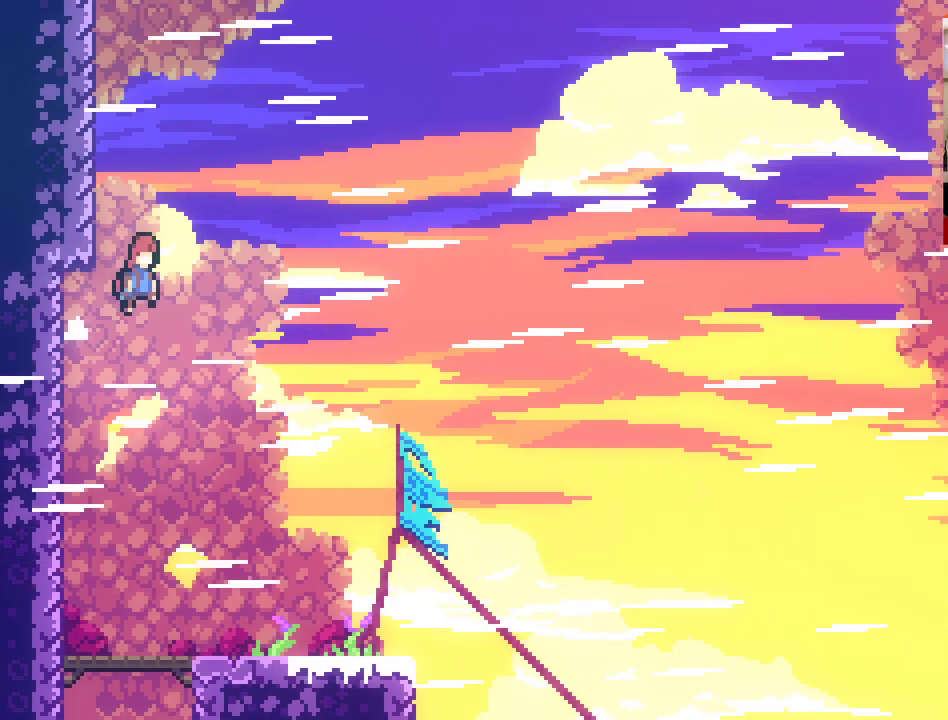
{"buttons": ["A"], "left_stick": "up-right", "right_stick": "center", "events": []}
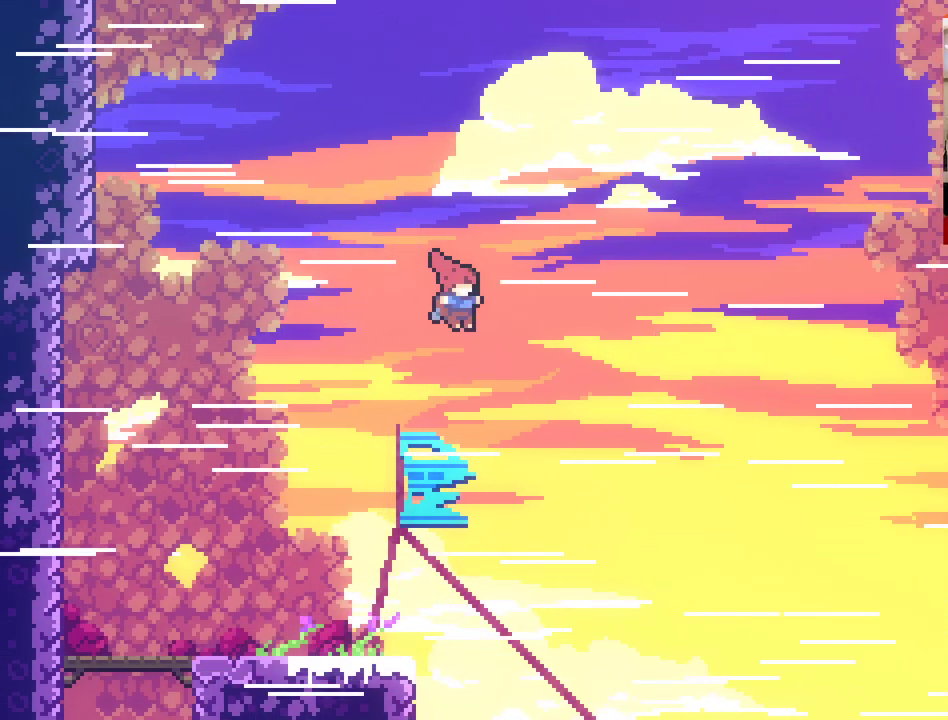
{"buttons": ["A", "X"], "left_stick": "up-right", "right_stick": "center", "events": [[117, "X", "down"]]}
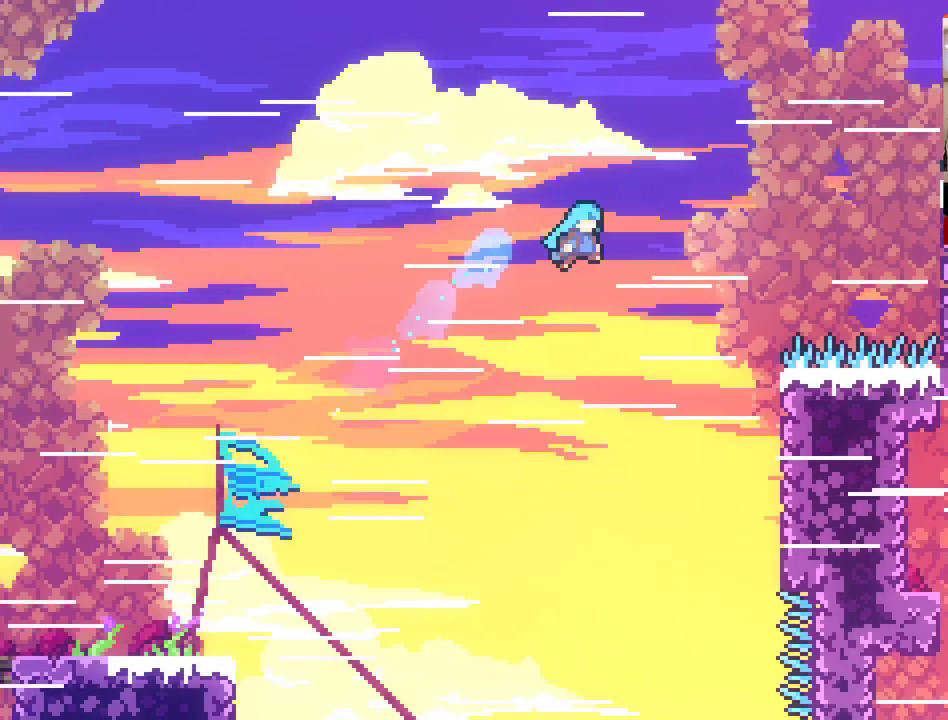
{"buttons": [], "left_stick": "up-right", "right_stick": "center", "events": [[167, "X", "up"], [167, "left_stick", "center"], [250, "left_stick", "left"], [450, "left_stick", "center"], [483, "A", "up"], [500, "left_stick", "up-right"]]}
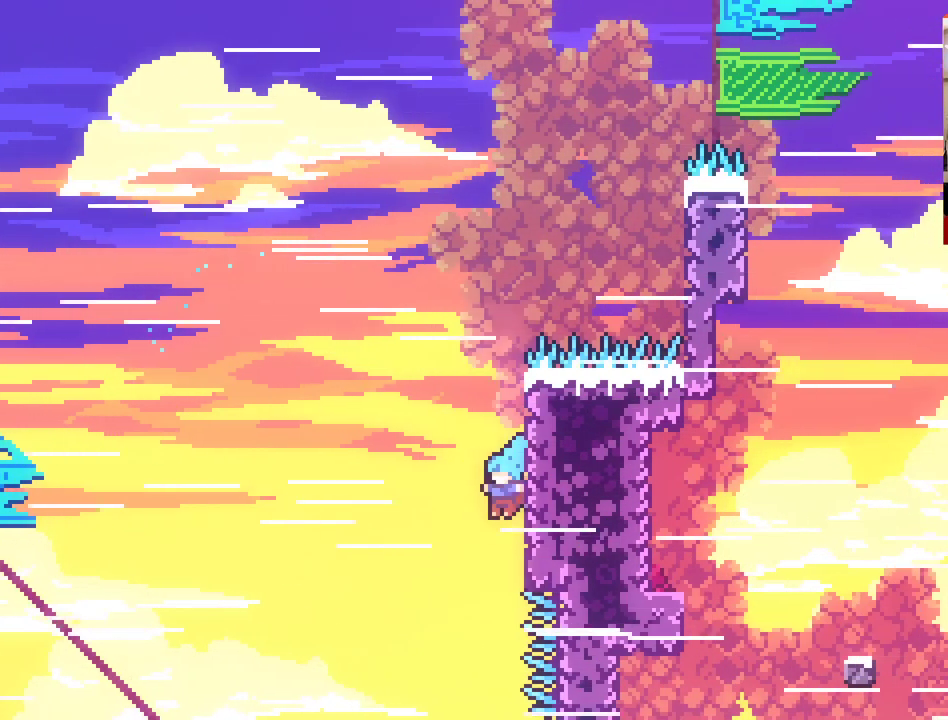
{"buttons": ["L2"], "left_stick": "up-right", "right_stick": "center", "events": [[117, "A", "down"], [133, "L2", "down"], [367, "A", "up"]]}
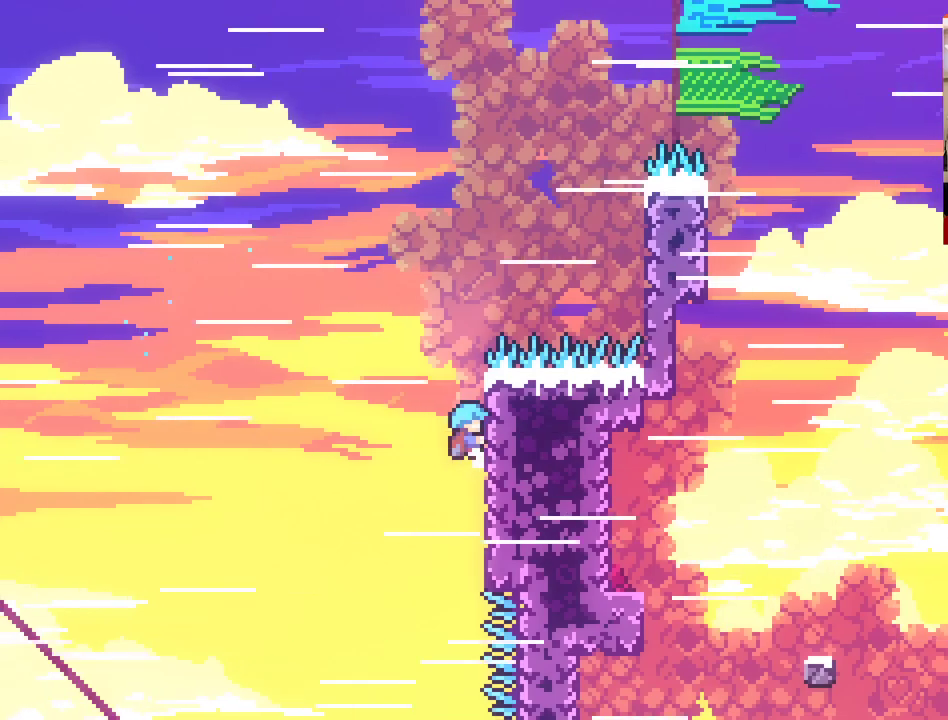
{"buttons": ["L2"], "left_stick": "center", "right_stick": "center", "events": [[100, "left_stick", "center"], [200, "left_stick", "up"], [483, "left_stick", "center"]]}
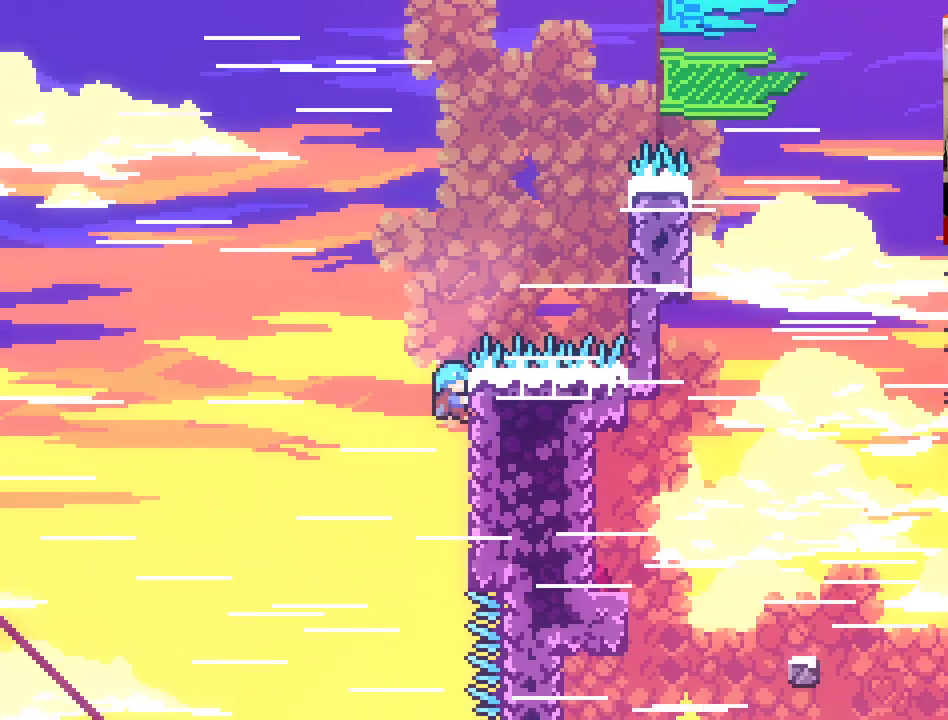
{"buttons": ["L2"], "left_stick": "up", "right_stick": "center", "events": [[483, "left_stick", "up"]]}
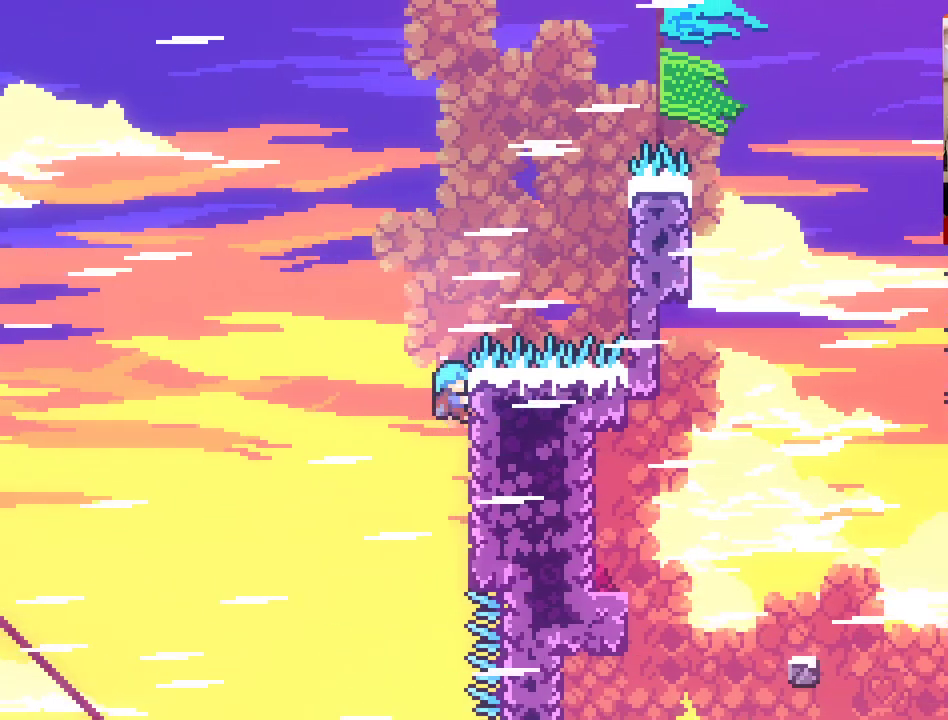
{"buttons": ["A", "L2"], "left_stick": "up-right", "right_stick": "center", "events": [[33, "A", "down"], [217, "left_stick", "up-right"]]}
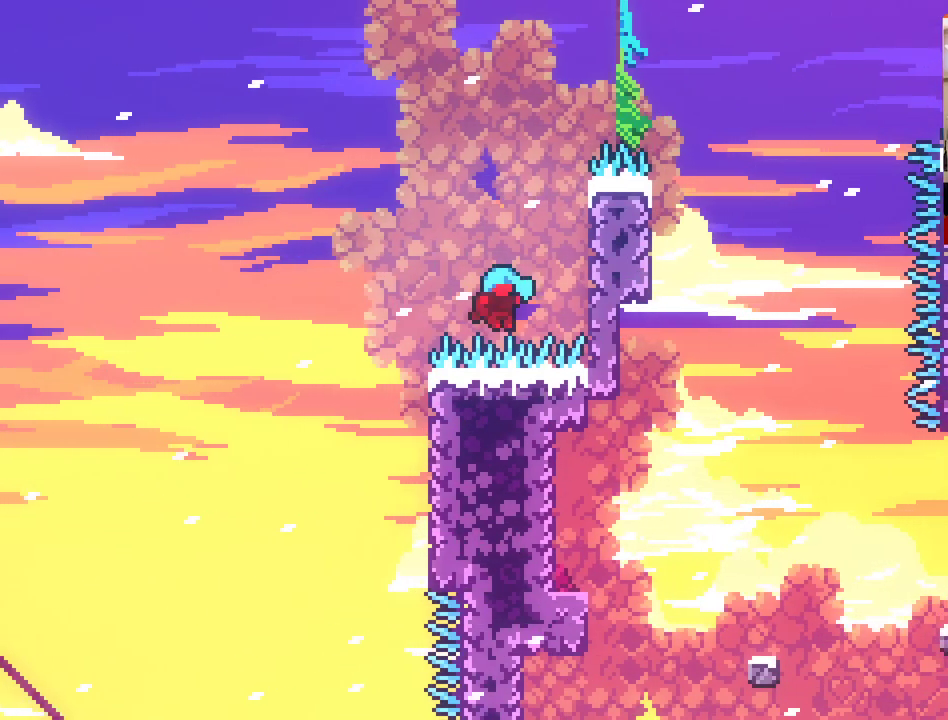
{"buttons": [], "left_stick": "center", "right_stick": "center", "events": [[283, "A", "up"], [433, "L2", "up"], [433, "left_stick", "center"]]}
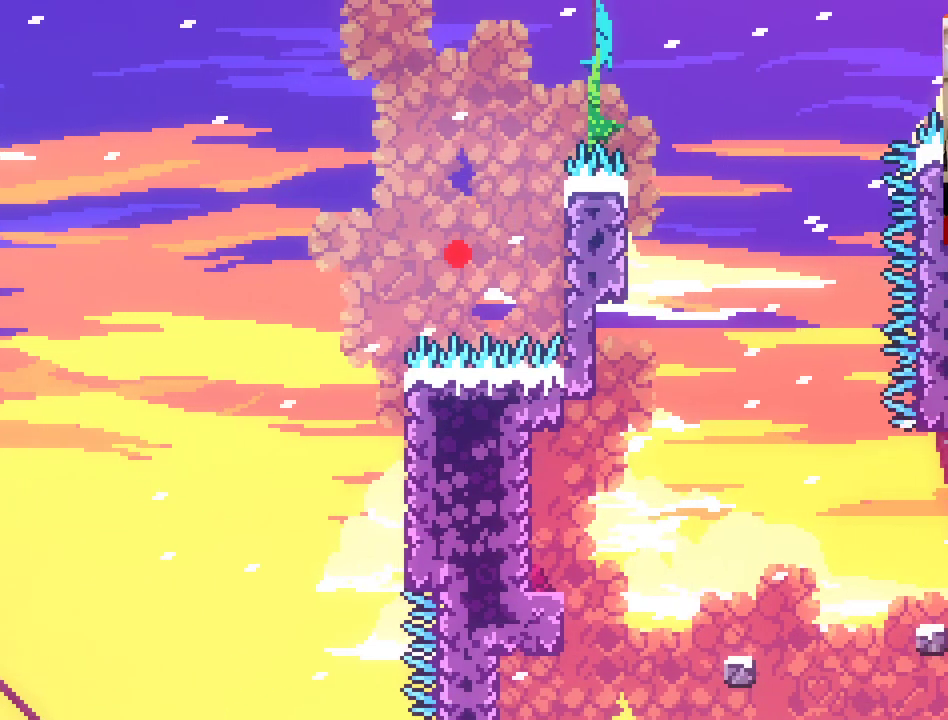
{"buttons": [], "left_stick": "center", "right_stick": "center", "events": []}
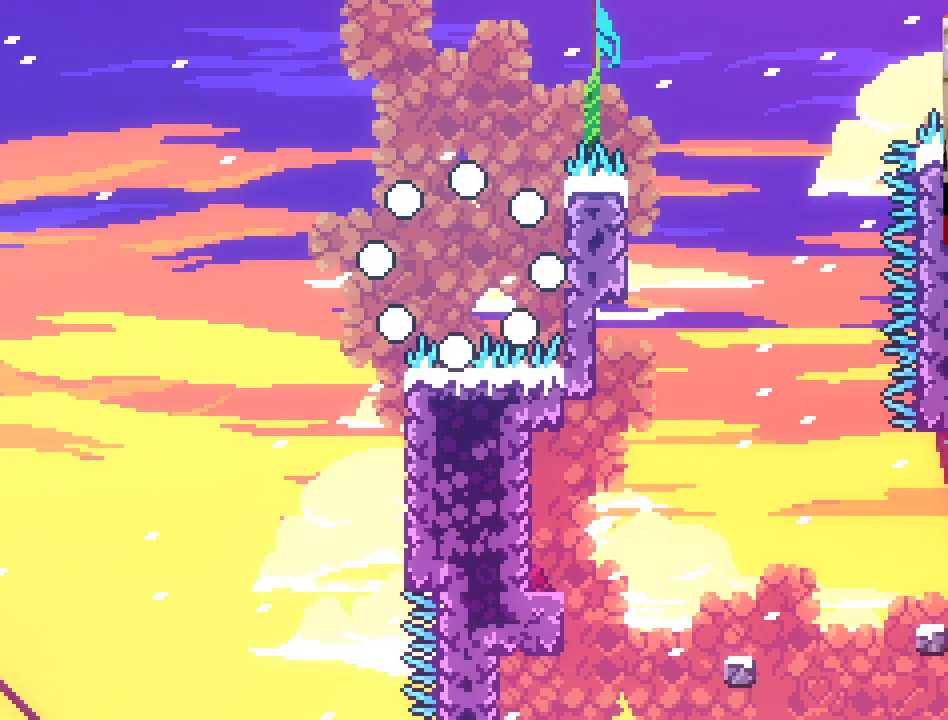
{"buttons": [], "left_stick": "center", "right_stick": "center", "events": []}
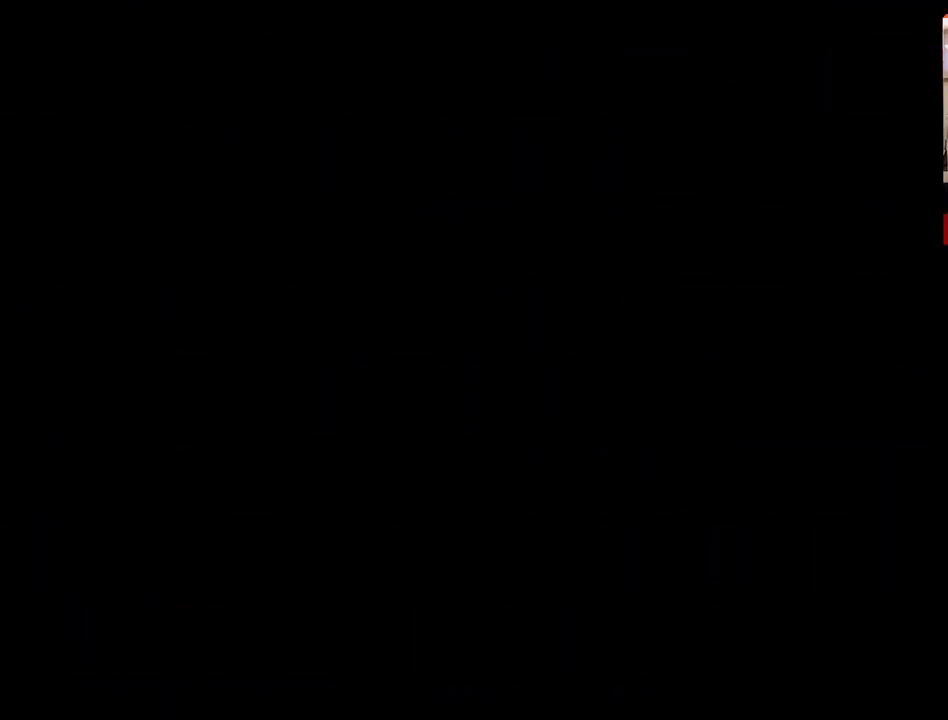
{"buttons": [], "left_stick": "center", "right_stick": "center", "events": []}
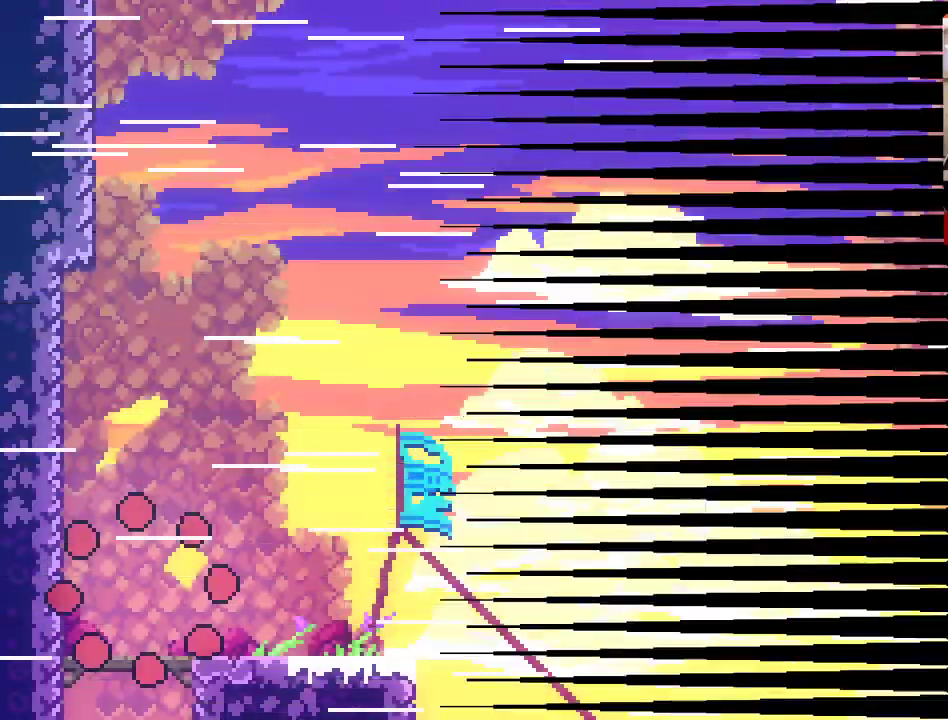
{"buttons": ["A"], "left_stick": "up-left", "right_stick": "center", "events": [[383, "left_stick", "up-left"], [400, "A", "down"]]}
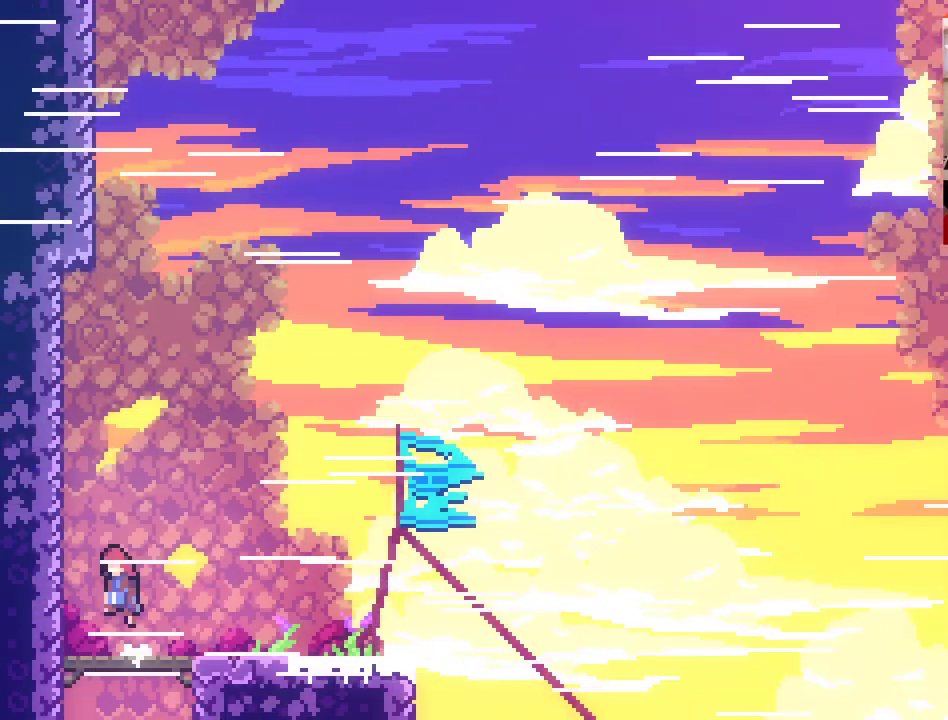
{"buttons": ["L2"], "left_stick": "up-left", "right_stick": "center", "events": [[100, "L2", "down"], [167, "A", "up"]]}
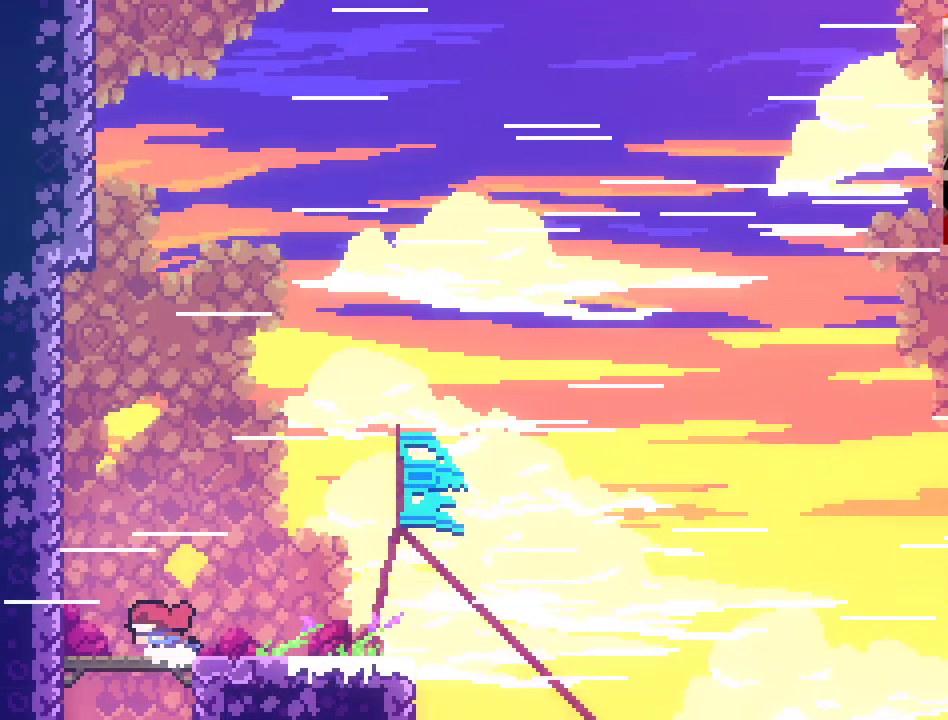
{"buttons": [], "left_stick": "up-left", "right_stick": "center", "events": [[83, "L2", "up"]]}
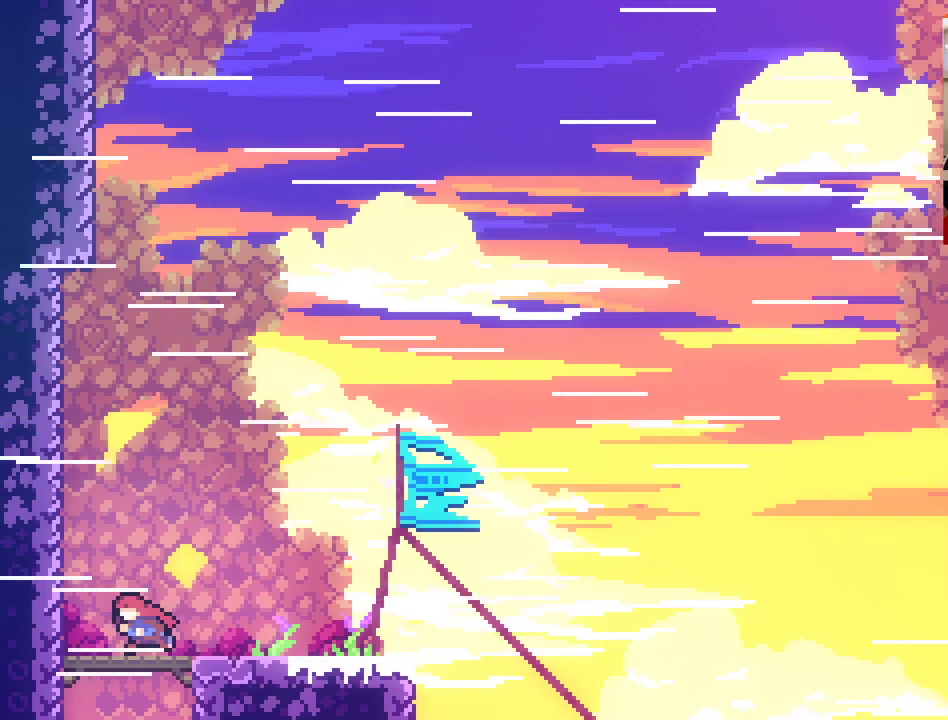
{"buttons": [], "left_stick": "up-left", "right_stick": "center", "events": []}
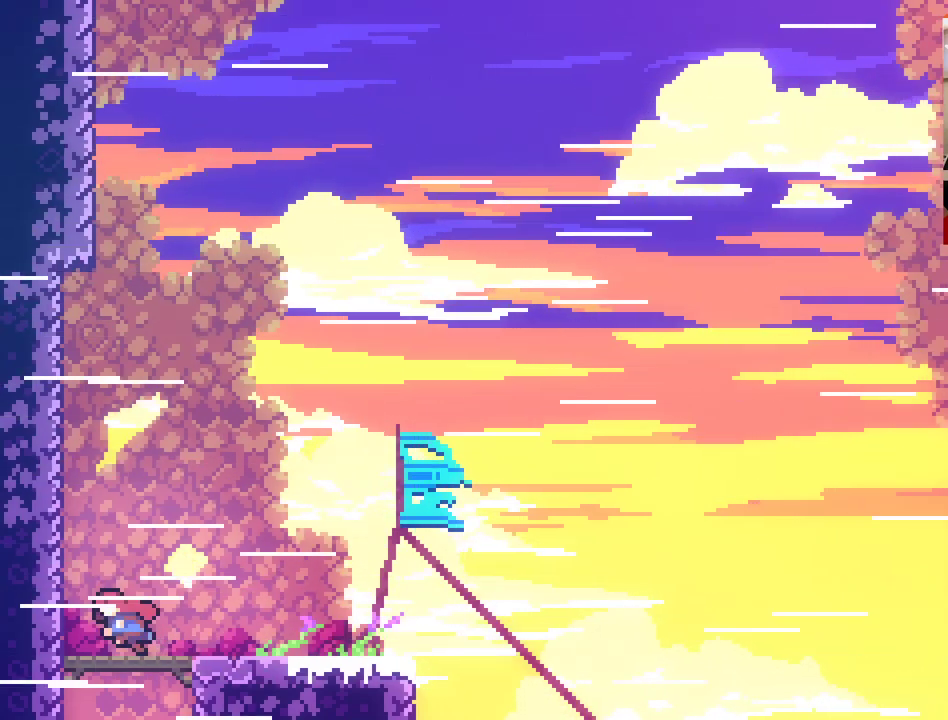
{"buttons": [], "left_stick": "up-left", "right_stick": "center", "events": []}
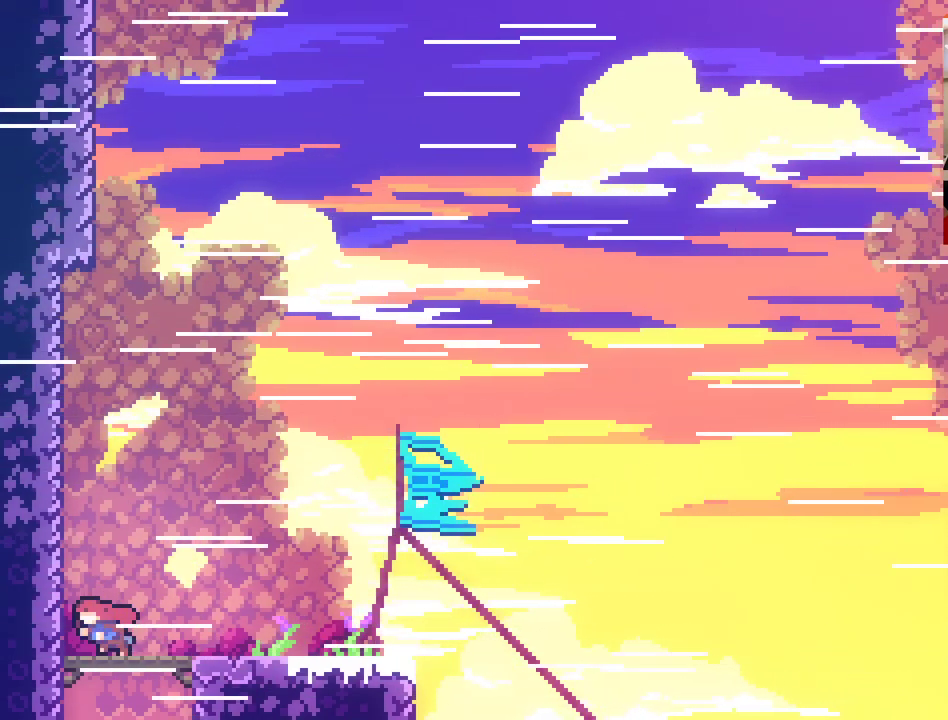
{"buttons": ["L2"], "left_stick": "up-left", "right_stick": "center", "events": [[117, "L2", "down"]]}
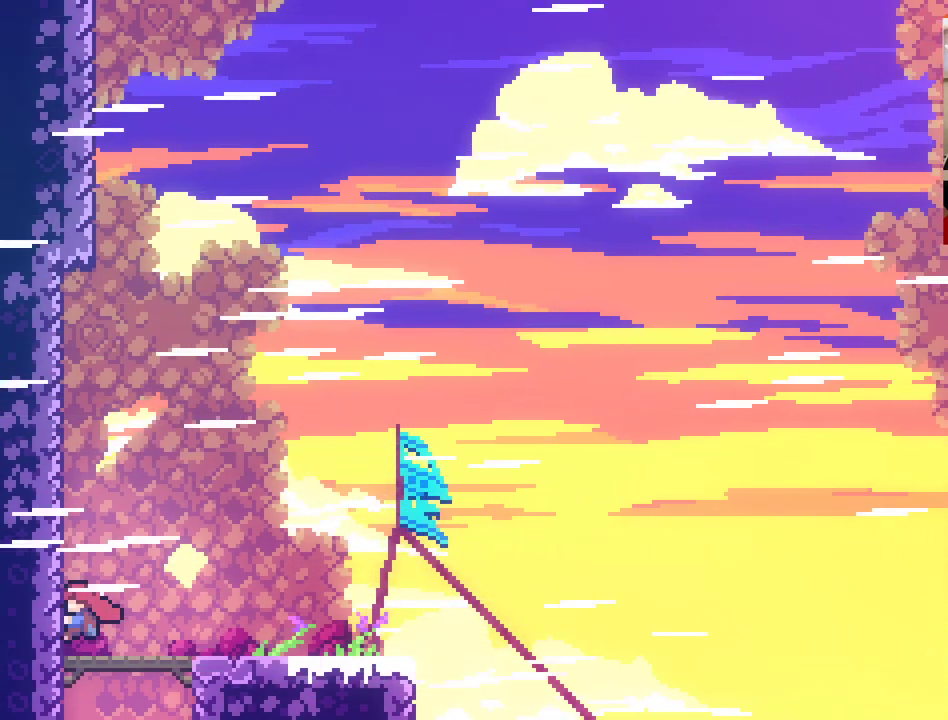
{"buttons": ["L2"], "left_stick": "up-left", "right_stick": "center", "events": []}